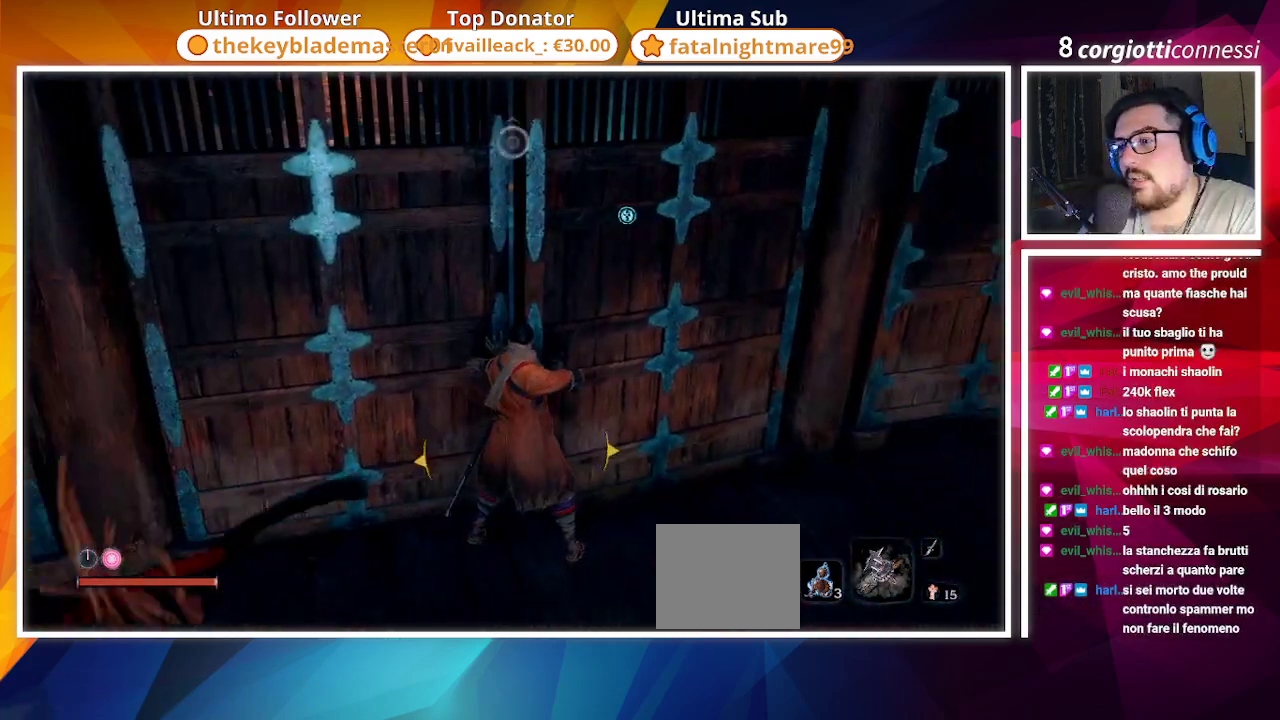
Gameplay with a controller (PlayStation layout); each line is a JSON object with the inputs held at the frame after it. "events" lists button and stick changes between this image and that frame as [ms after this image, input, new state], when the widget could be followed in between.
{"buttons": [], "left_stick": "center", "right_stick": "center", "events": [[33, "right_stick", "right"], [250, "right_stick", "center"]]}
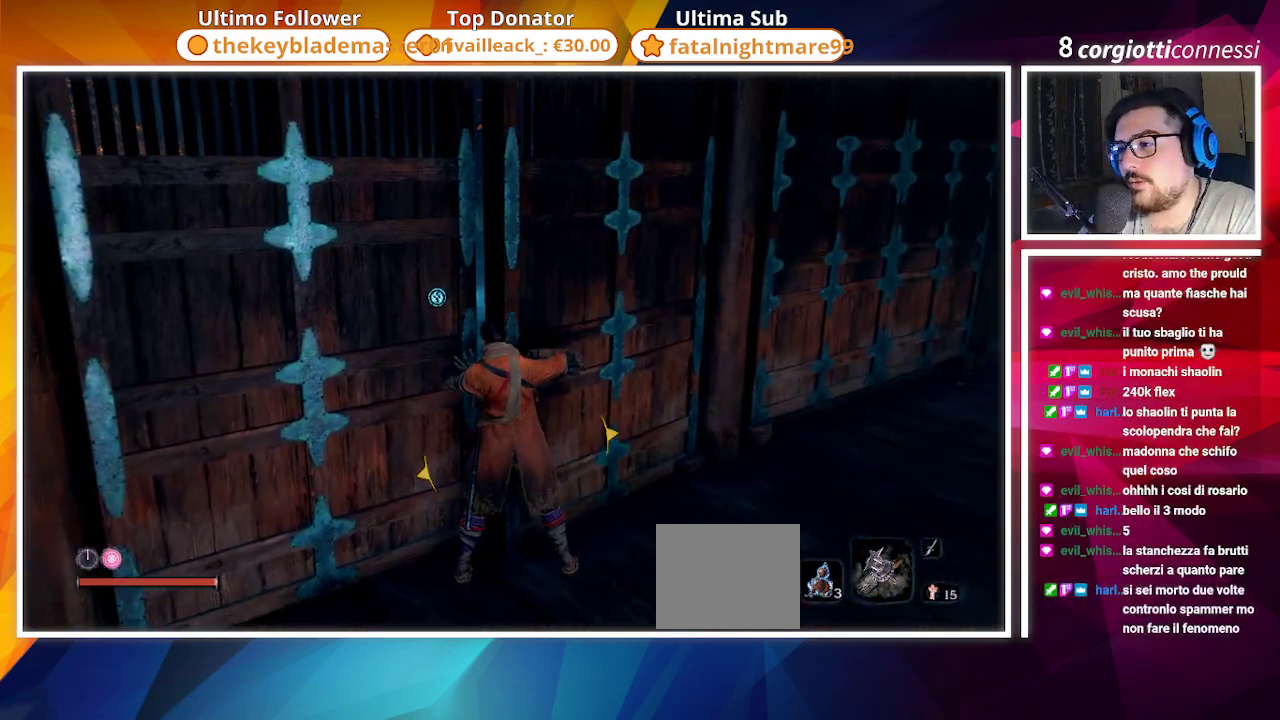
{"buttons": [], "left_stick": "center", "right_stick": "right", "events": [[17, "right_stick", "right"], [217, "right_stick", "center"], [400, "right_stick", "right"]]}
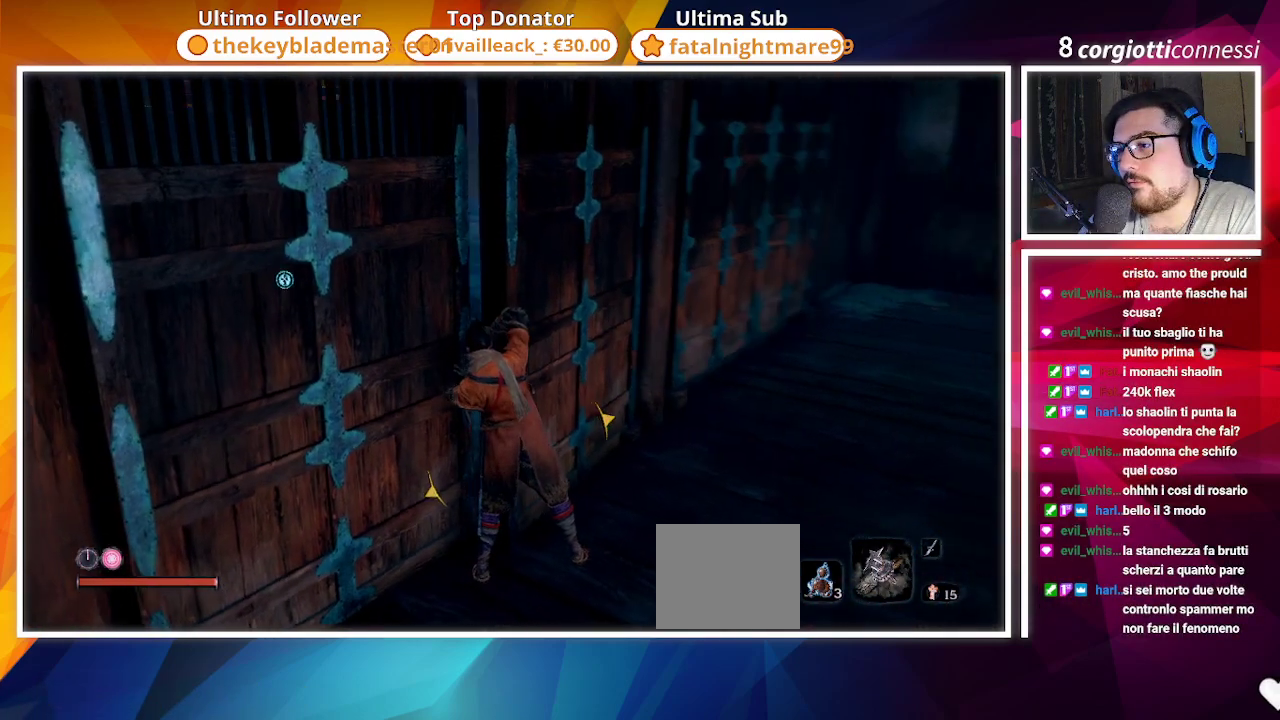
{"buttons": [], "left_stick": "center", "right_stick": "center", "events": [[150, "right_stick", "center"]]}
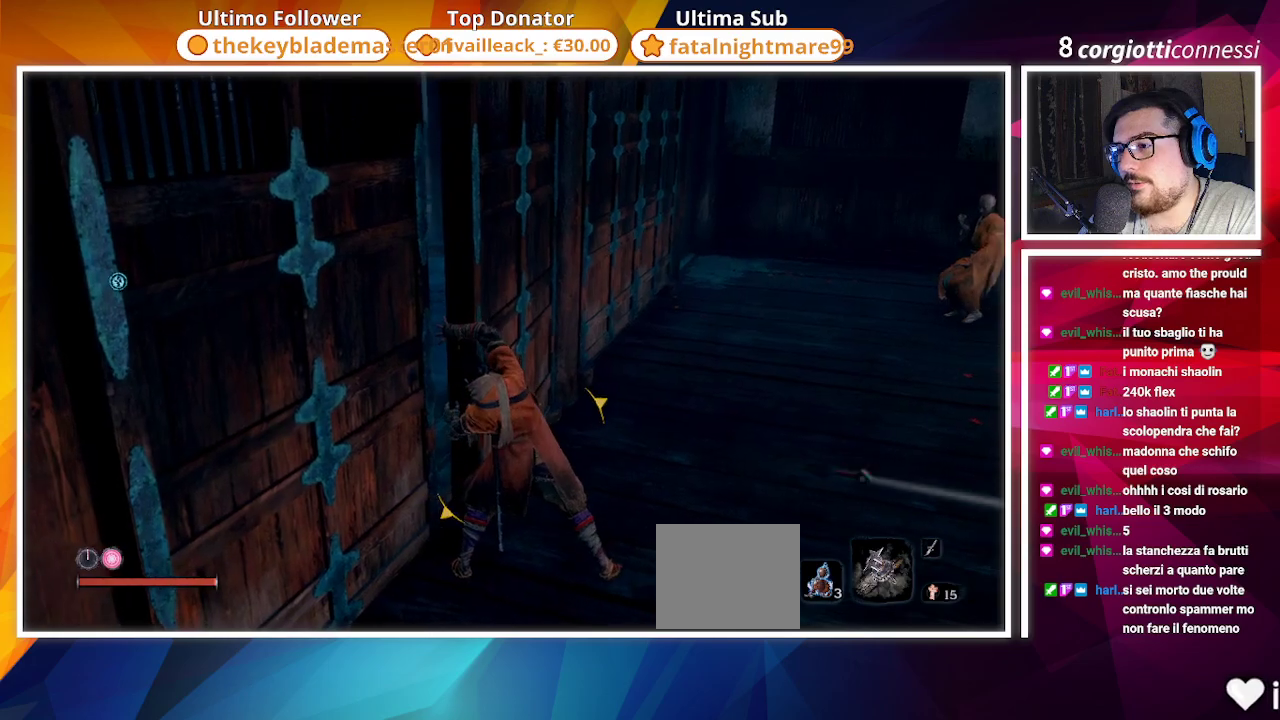
{"buttons": [], "left_stick": "center", "right_stick": "right", "events": [[500, "right_stick", "right"]]}
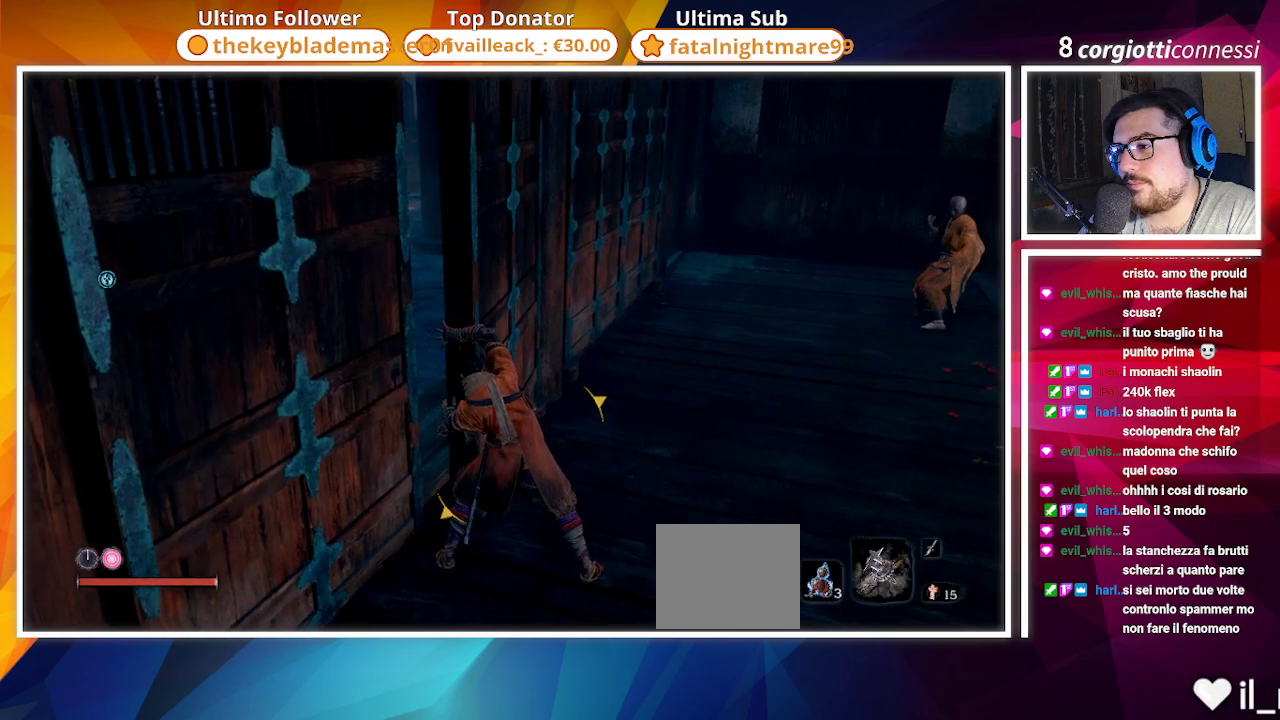
{"buttons": [], "left_stick": "center", "right_stick": "center", "events": [[183, "right_stick", "center"]]}
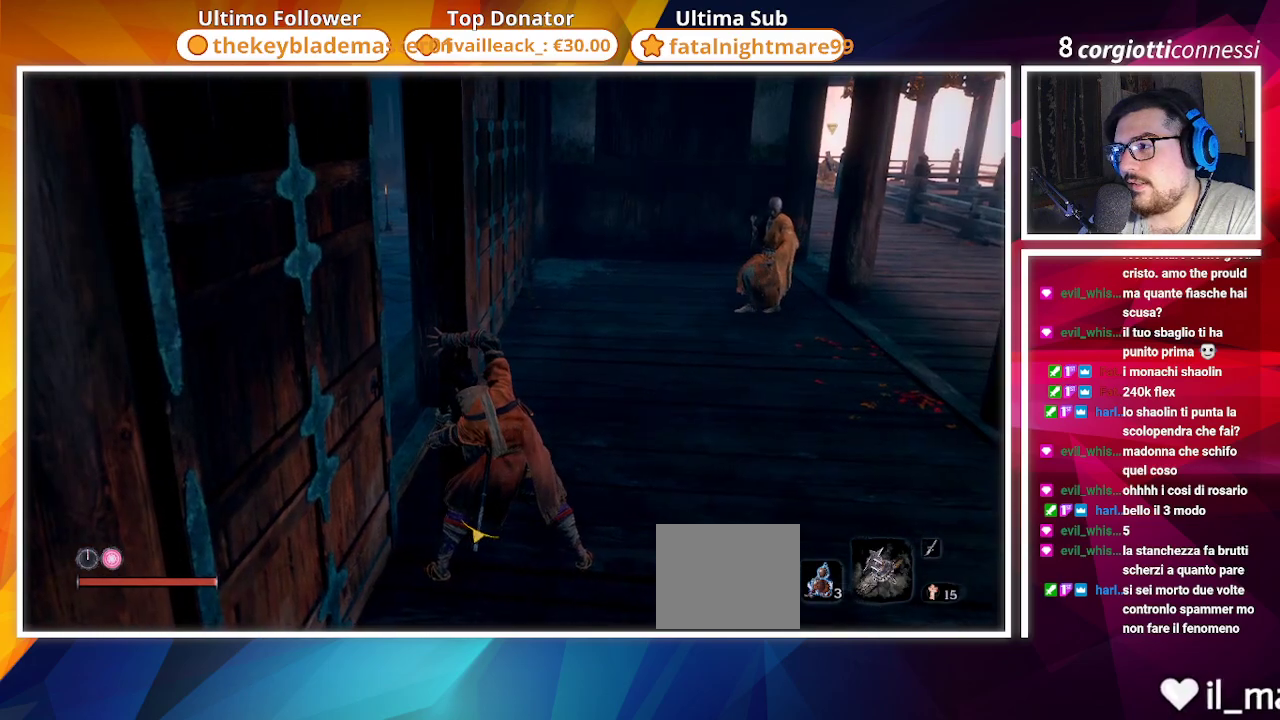
{"buttons": [], "left_stick": "center", "right_stick": "center", "events": []}
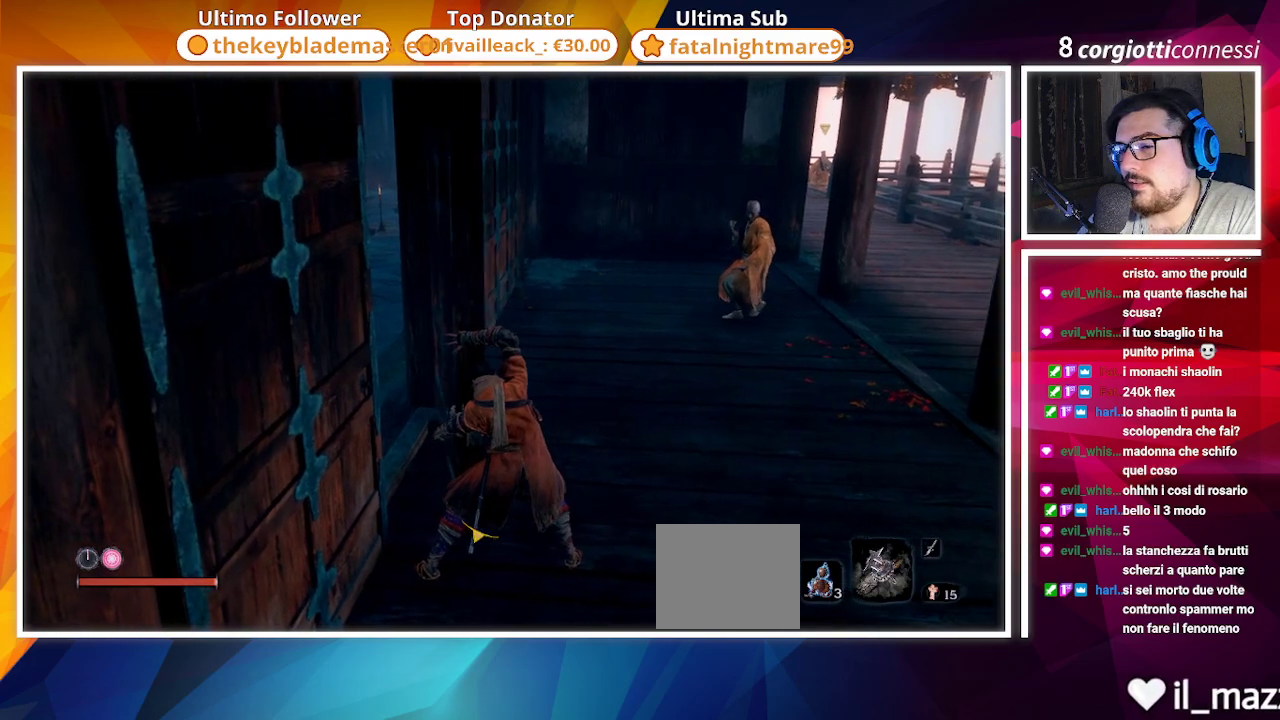
{"buttons": [], "left_stick": "up", "right_stick": "left", "events": [[133, "left_stick", "up"], [400, "right_stick", "left"]]}
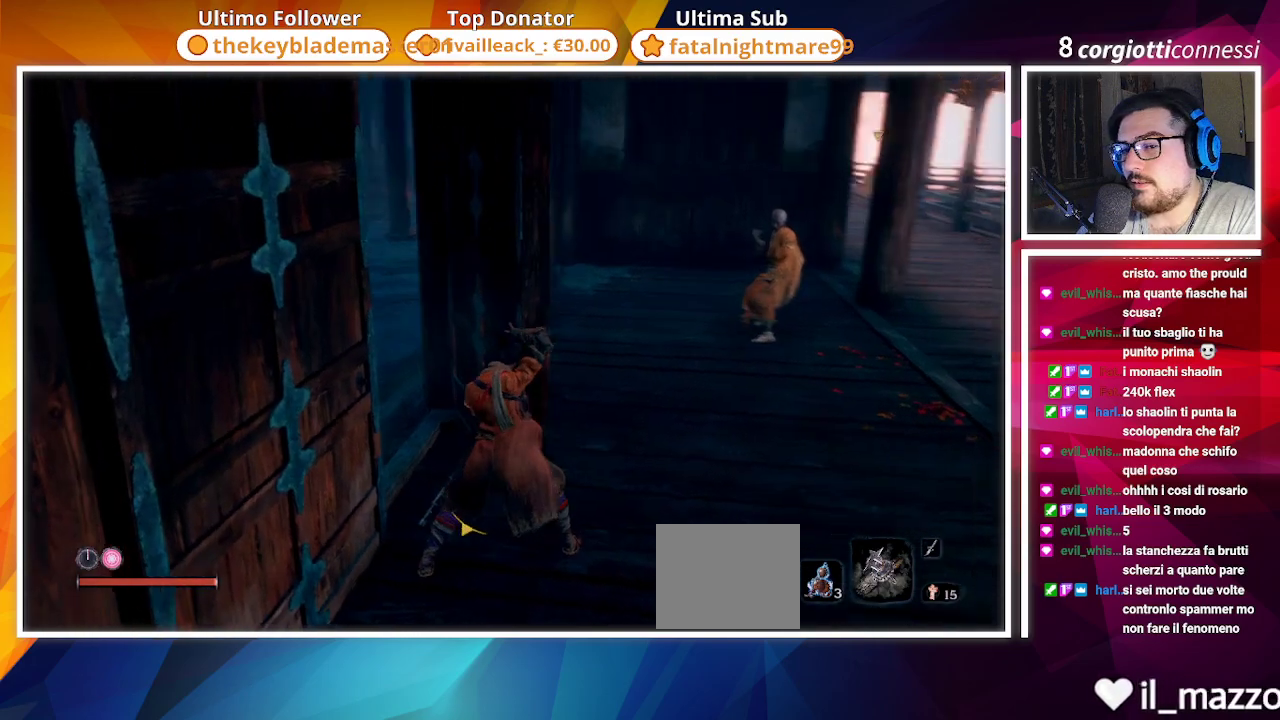
{"buttons": [], "left_stick": "up", "right_stick": "center", "events": [[67, "right_stick", "center"], [350, "right_stick", "left"], [500, "right_stick", "center"]]}
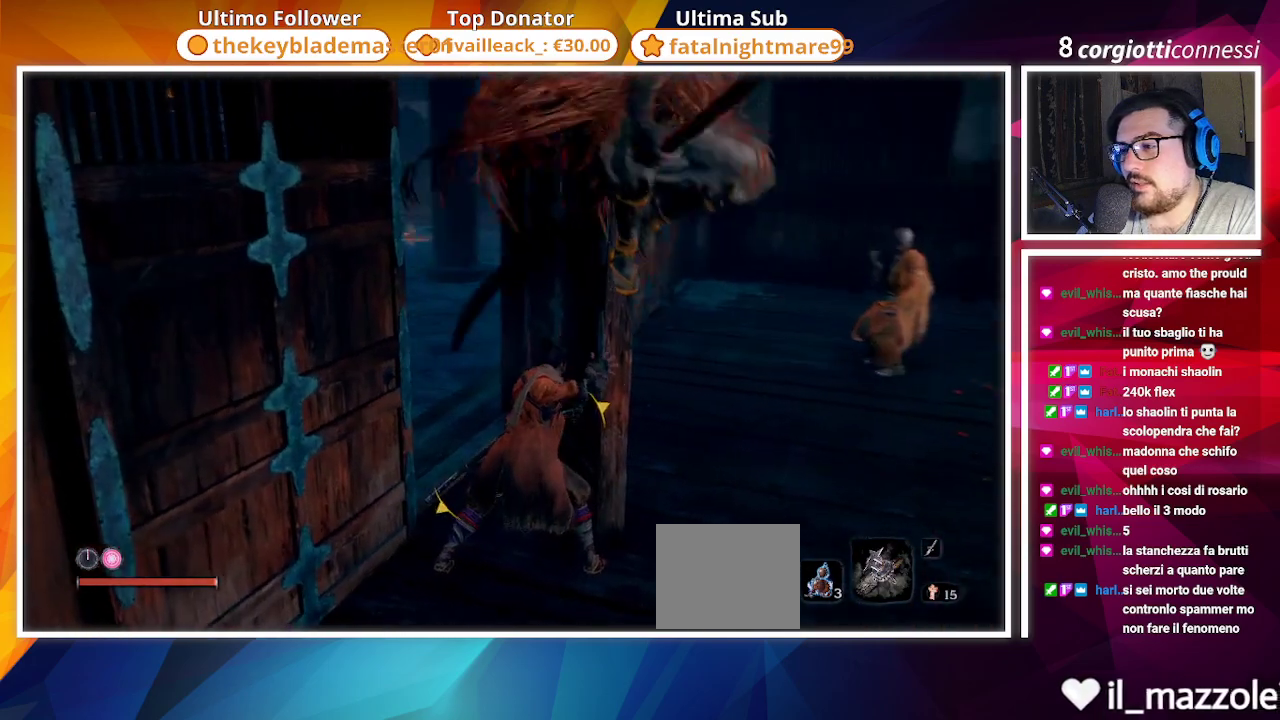
{"buttons": [], "left_stick": "up", "right_stick": "center", "events": [[300, "right_stick", "left"], [417, "right_stick", "center"]]}
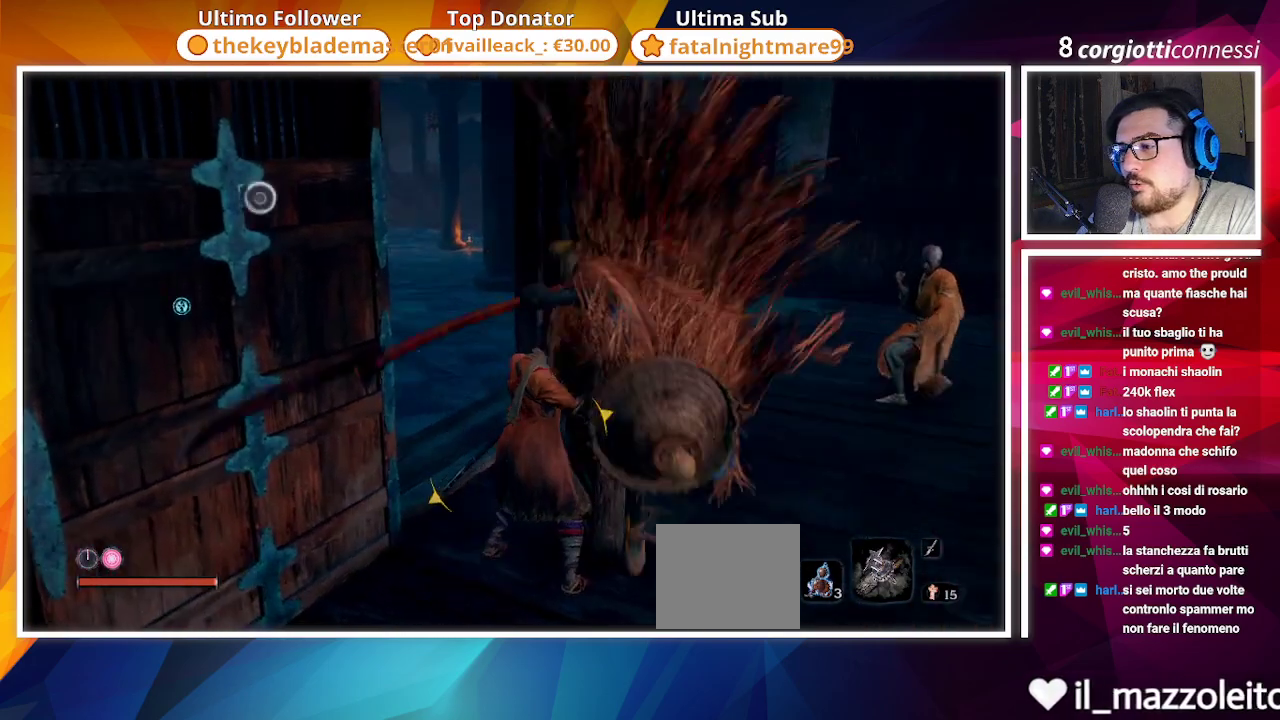
{"buttons": [], "left_stick": "up", "right_stick": "center", "events": [[283, "CIRCLE", "down"], [283, "right_stick", "left"], [400, "right_stick", "center"], [433, "CIRCLE", "up"]]}
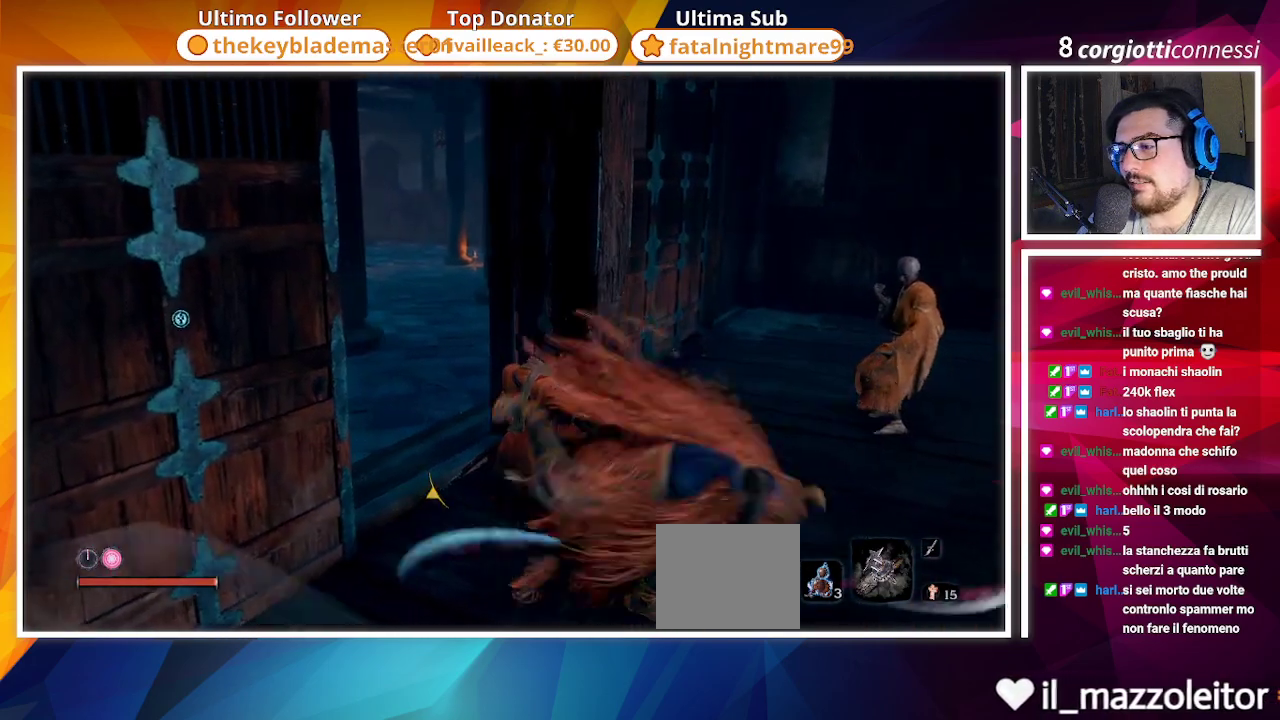
{"buttons": ["CIRCLE"], "left_stick": "up", "right_stick": "left", "events": [[50, "CIRCLE", "down"], [183, "CIRCLE", "up"], [267, "CIRCLE", "down"], [317, "right_stick", "left"]]}
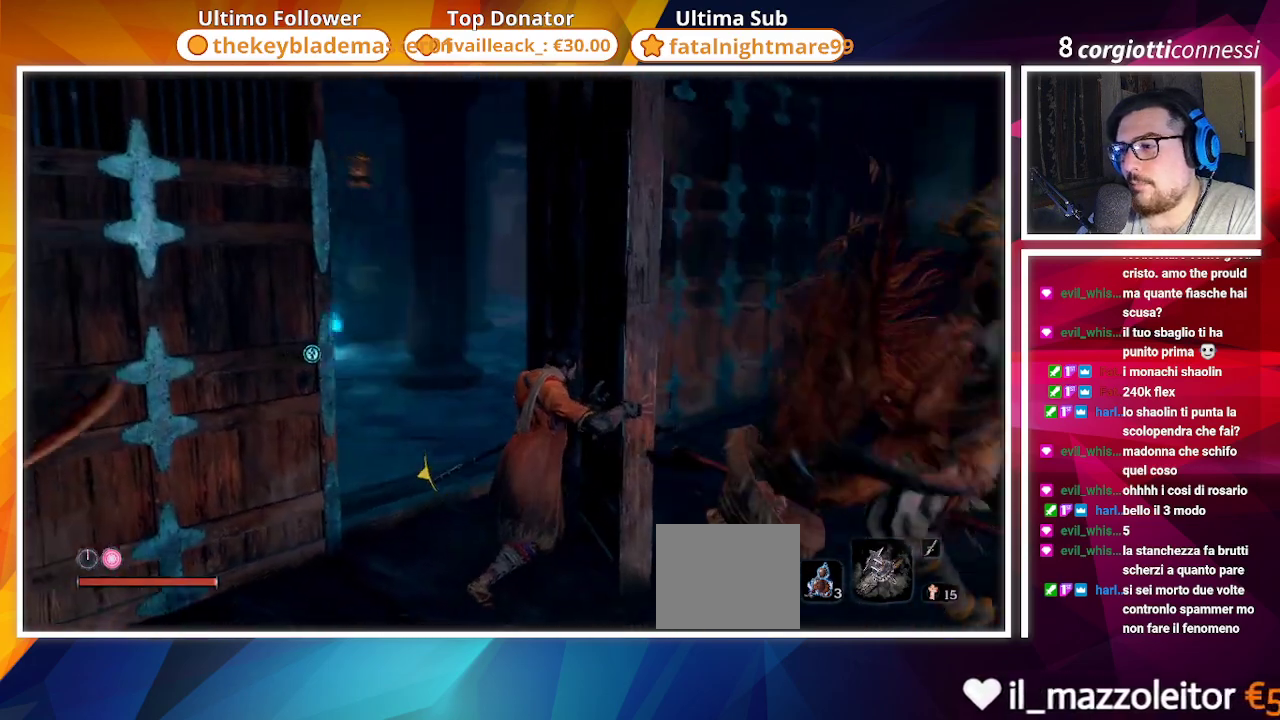
{"buttons": ["CIRCLE"], "left_stick": "up", "right_stick": "left", "events": [[33, "CIRCLE", "up"], [33, "right_stick", "center"], [217, "right_stick", "left"], [350, "right_stick", "center"], [500, "CIRCLE", "down"], [500, "right_stick", "left"]]}
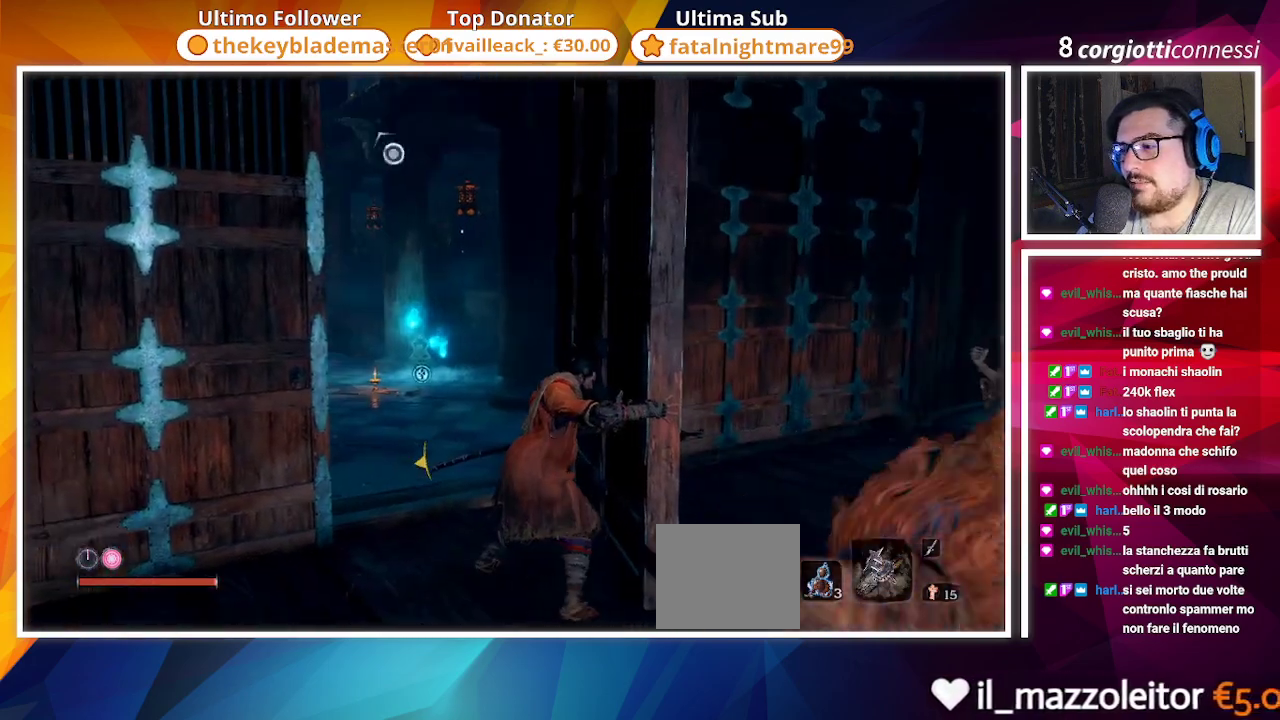
{"buttons": [], "left_stick": "up", "right_stick": "center", "events": [[133, "right_stick", "center"], [200, "CIRCLE", "up"], [267, "right_stick", "left"], [300, "CIRCLE", "down"], [383, "right_stick", "center"], [450, "CIRCLE", "up"]]}
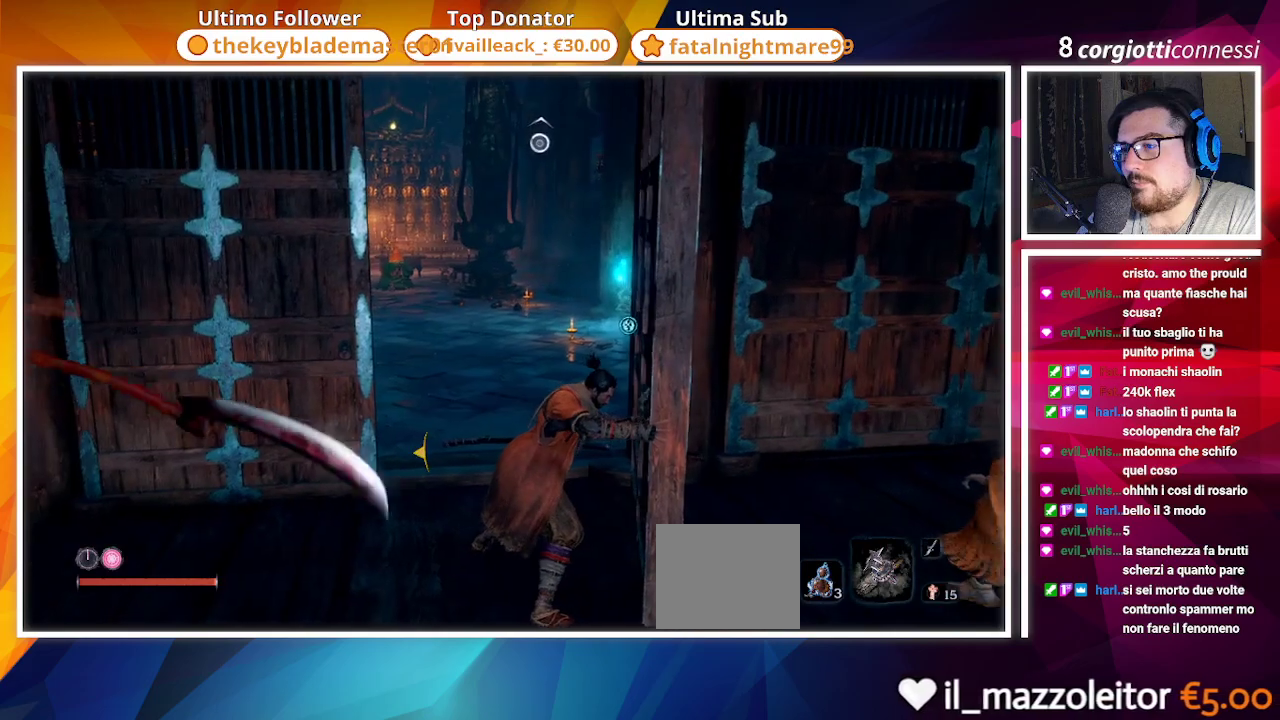
{"buttons": ["CIRCLE"], "left_stick": "up", "right_stick": "center", "events": [[317, "right_stick", "left"], [483, "CIRCLE", "down"], [483, "right_stick", "center"]]}
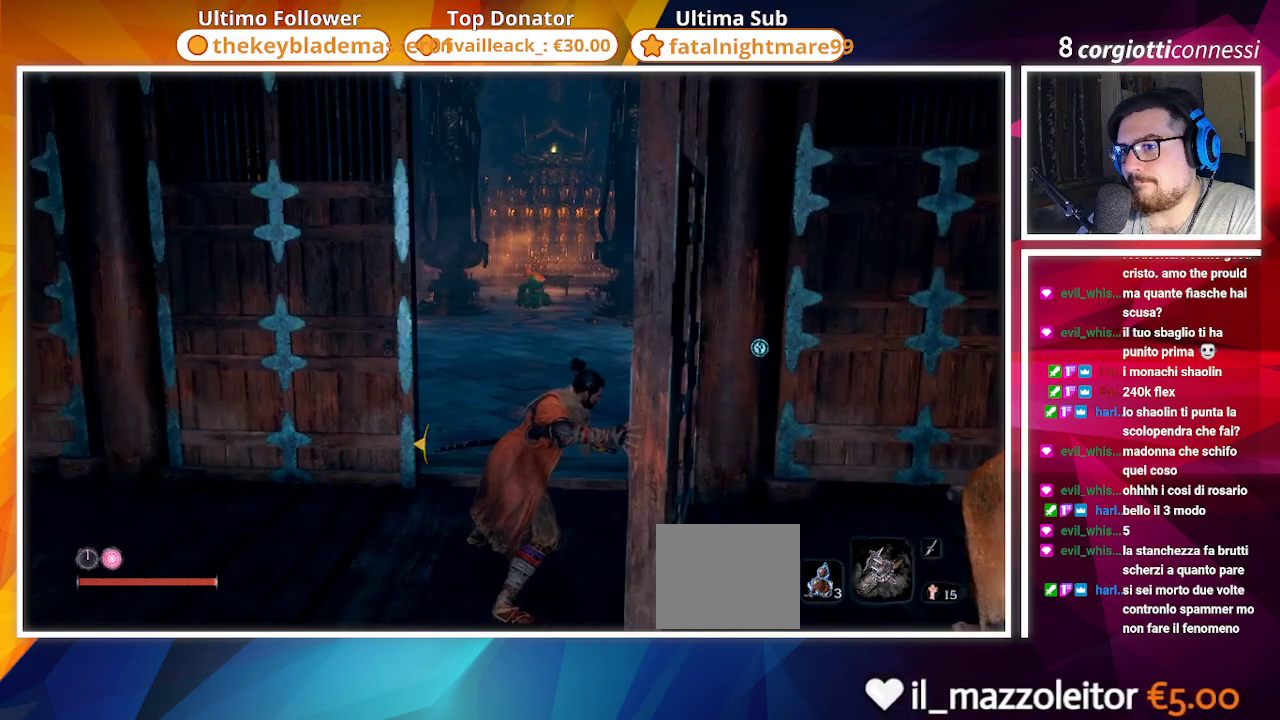
{"buttons": ["CIRCLE"], "left_stick": "up", "right_stick": "center", "events": [[233, "right_stick", "down-right"], [383, "right_stick", "center"]]}
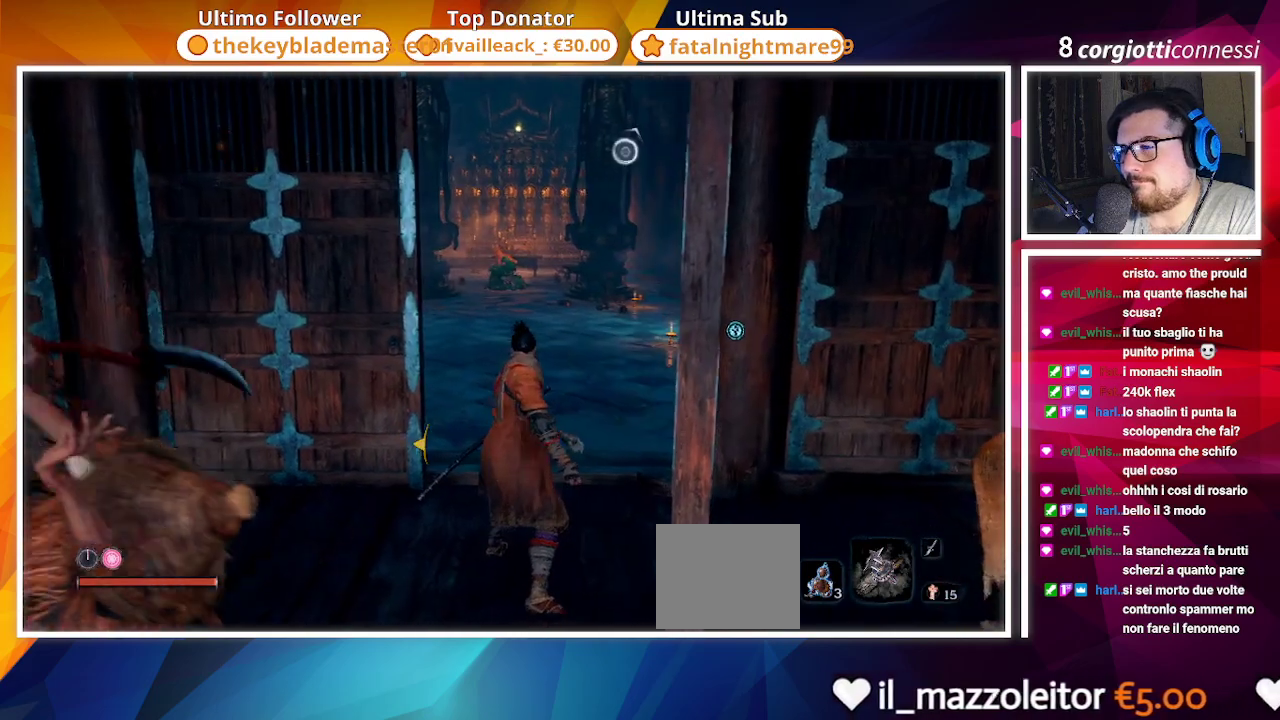
{"buttons": [], "left_stick": "up", "right_stick": "center"}
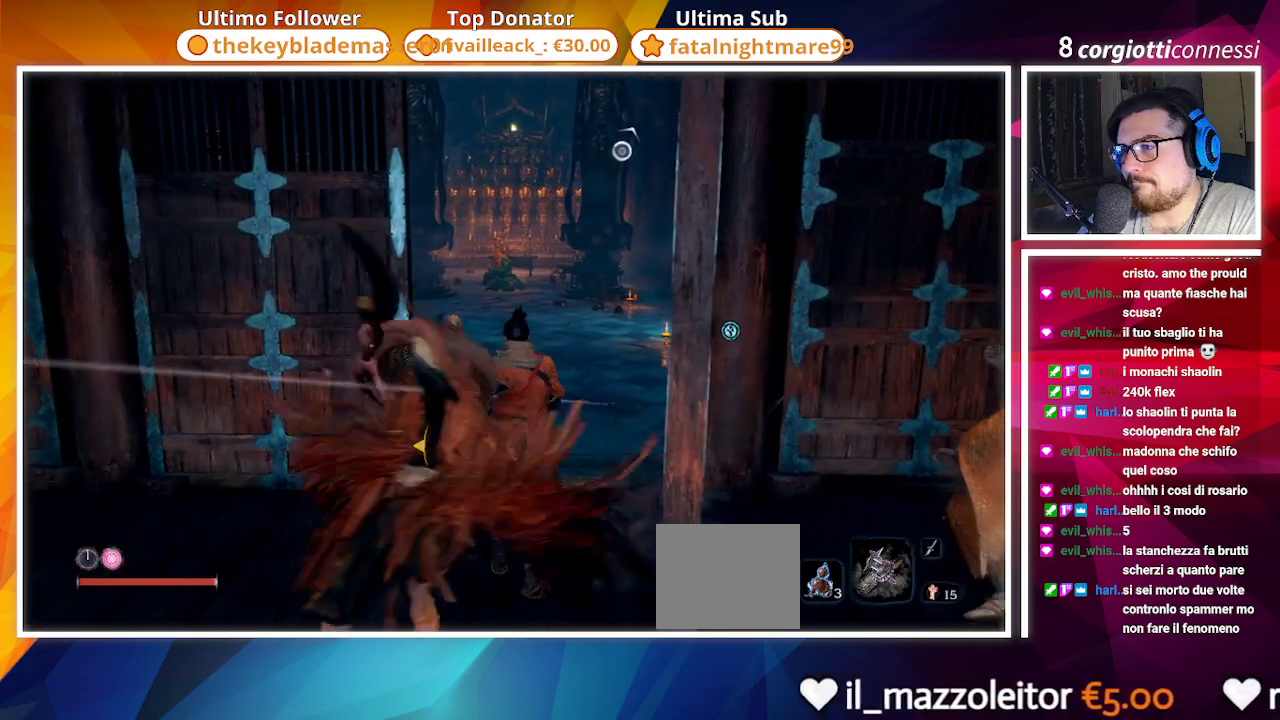
{"buttons": ["CIRCLE"], "left_stick": "up", "right_stick": "center", "events": [[17, "CIRCLE", "down"], [167, "CIRCLE", "up"], [250, "CIRCLE", "down"]]}
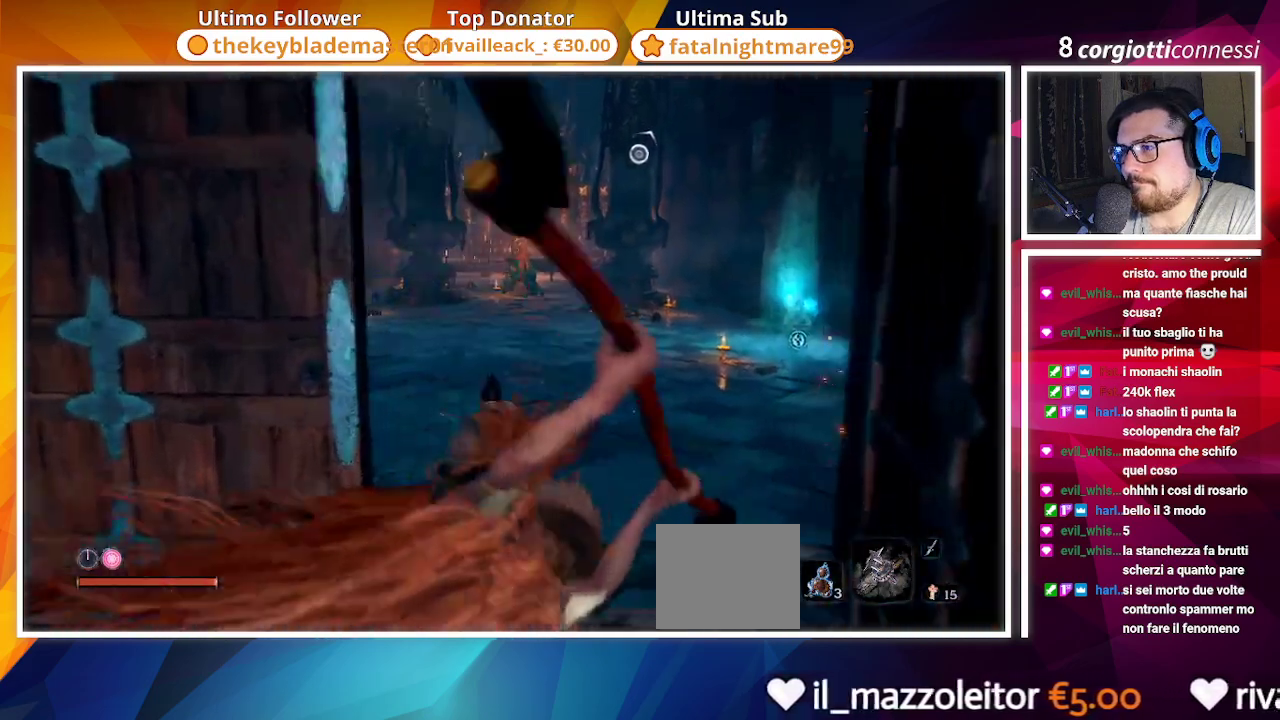
{"buttons": ["CIRCLE"], "left_stick": "up", "right_stick": "left", "events": [[100, "right_stick", "left"]]}
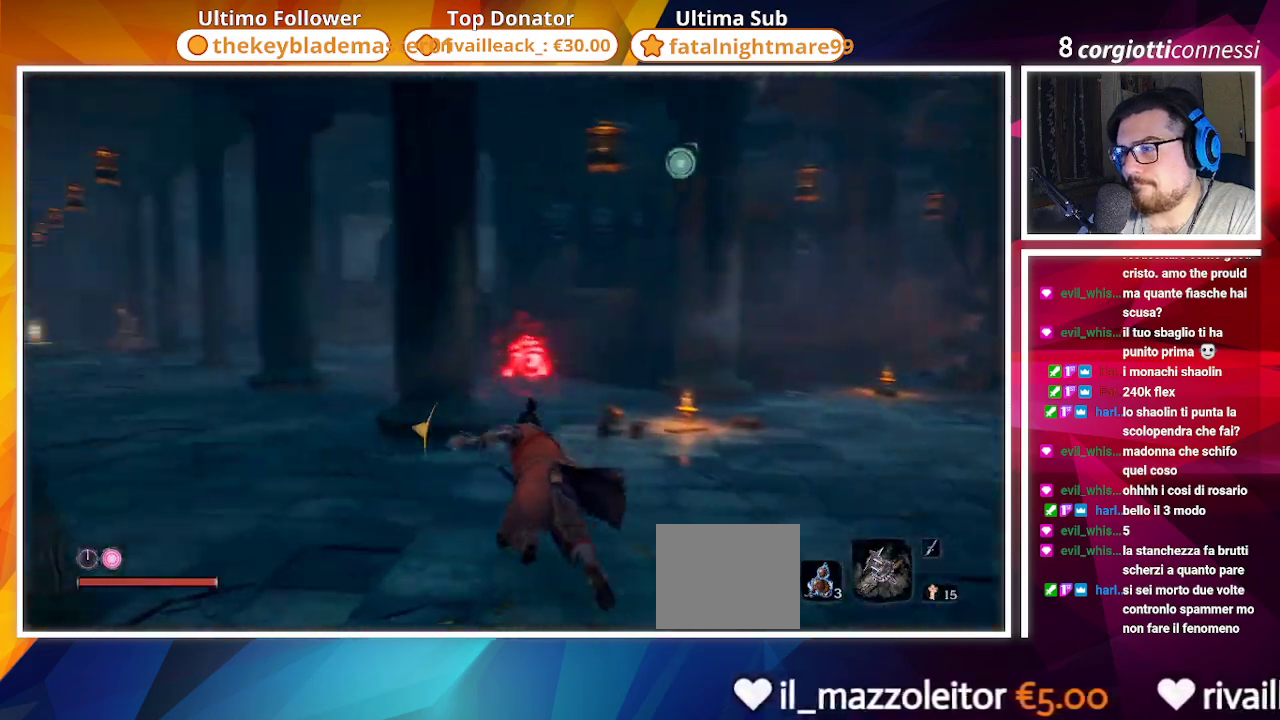
{"buttons": ["CIRCLE"], "left_stick": "up", "right_stick": "left", "events": [[83, "right_stick", "center"], [383, "right_stick", "left"]]}
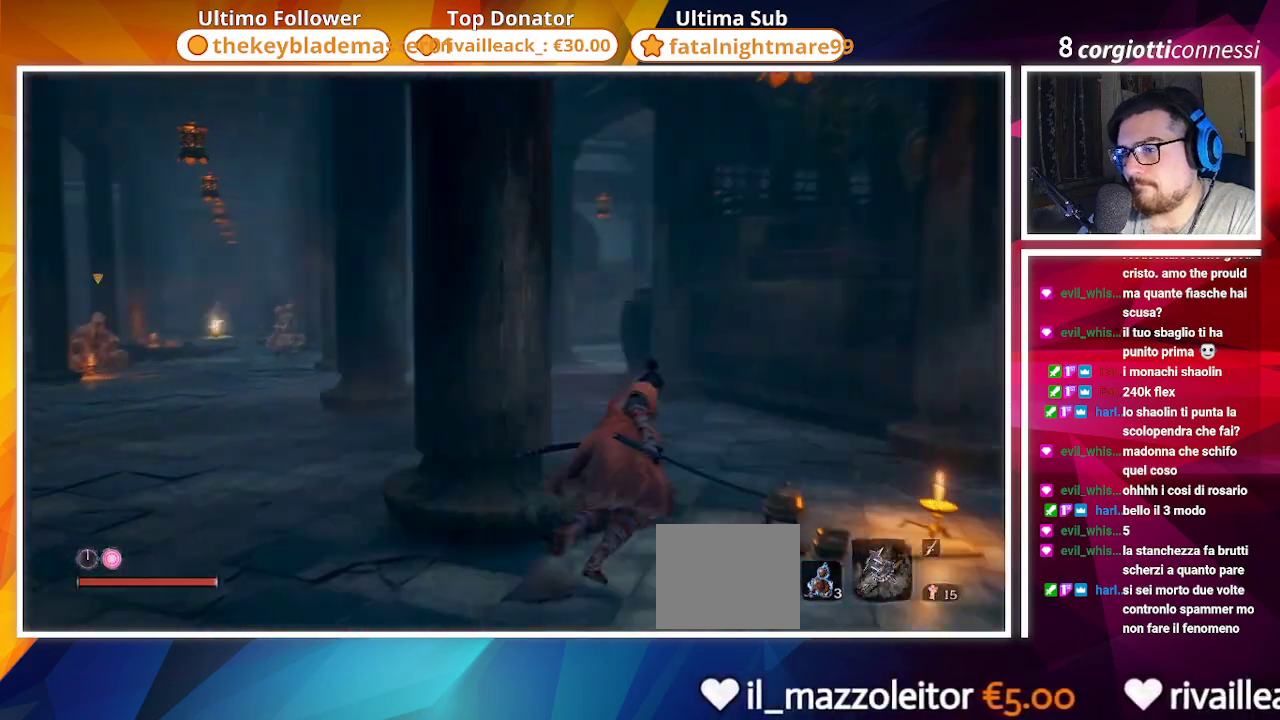
{"buttons": ["CIRCLE"], "left_stick": "up", "right_stick": "center", "events": [[200, "right_stick", "center"]]}
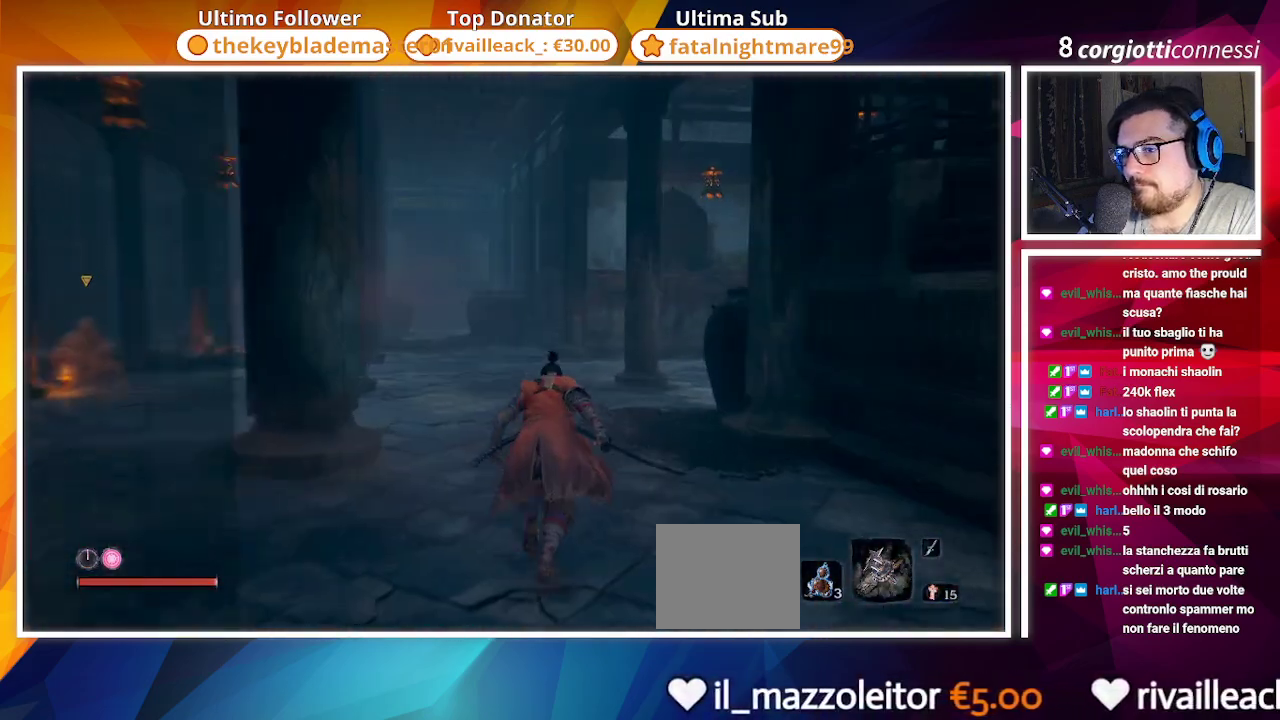
{"buttons": ["CIRCLE"], "left_stick": "up", "right_stick": "right", "events": [[317, "right_stick", "right"]]}
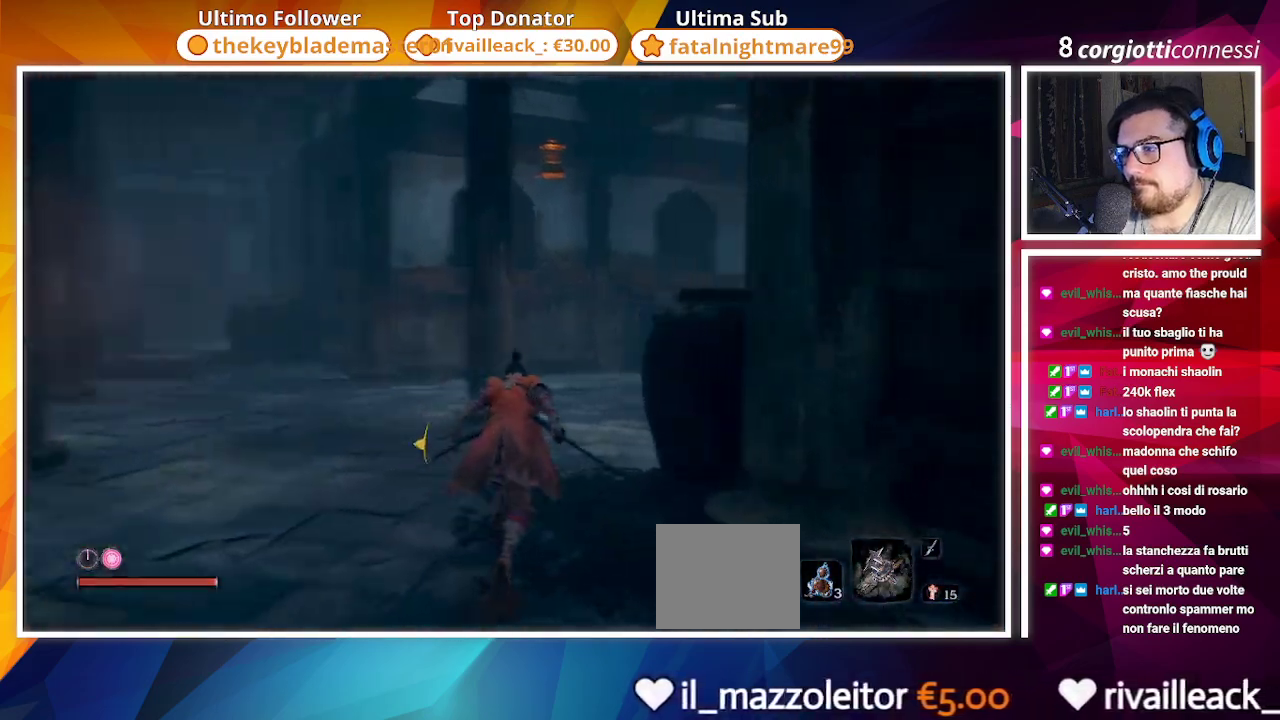
{"buttons": ["CIRCLE"], "left_stick": "up", "right_stick": "right", "events": [[283, "right_stick", "center"], [500, "right_stick", "right"]]}
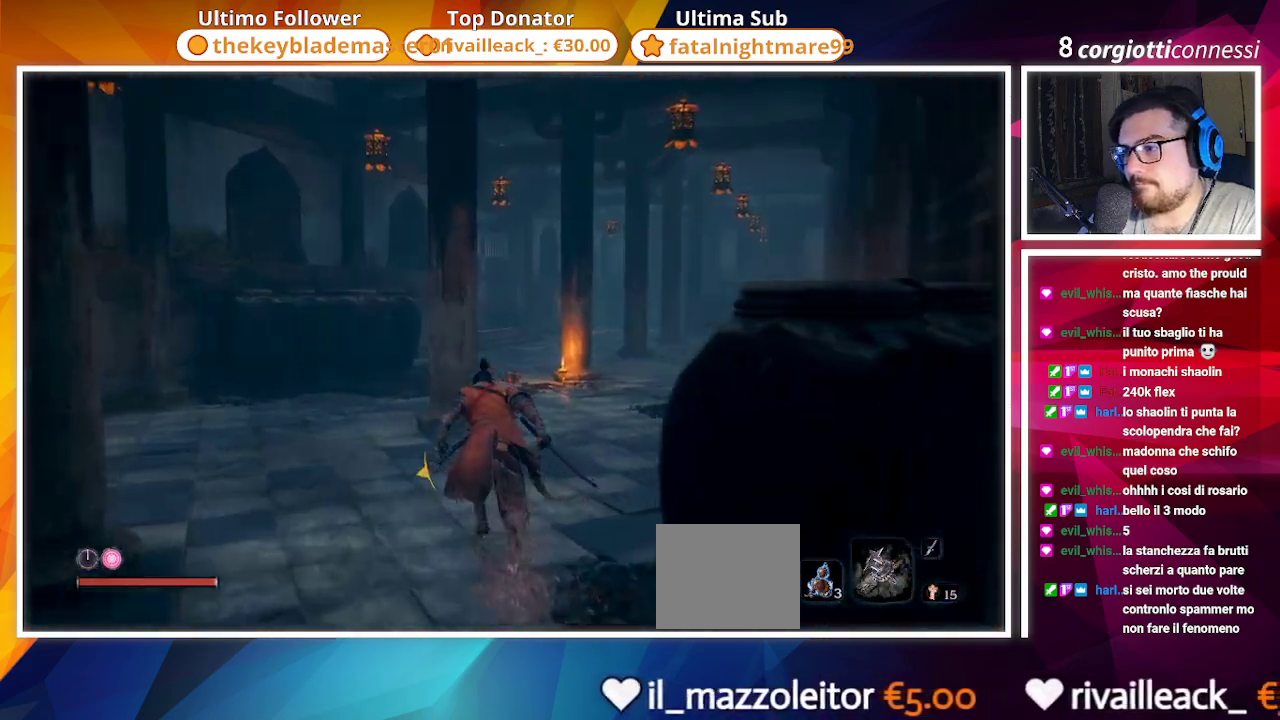
{"buttons": ["CIRCLE"], "left_stick": "up", "right_stick": "center", "events": [[150, "right_stick", "center"]]}
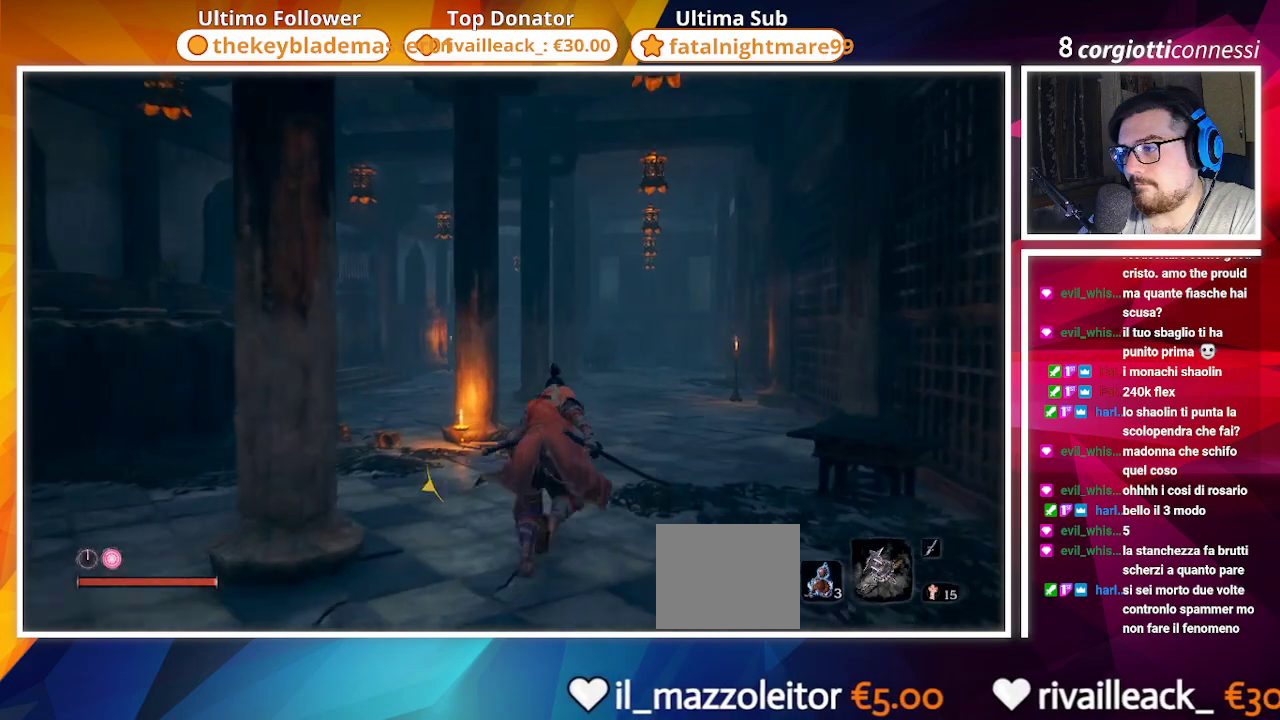
{"buttons": ["CIRCLE"], "left_stick": "up", "right_stick": "center", "events": []}
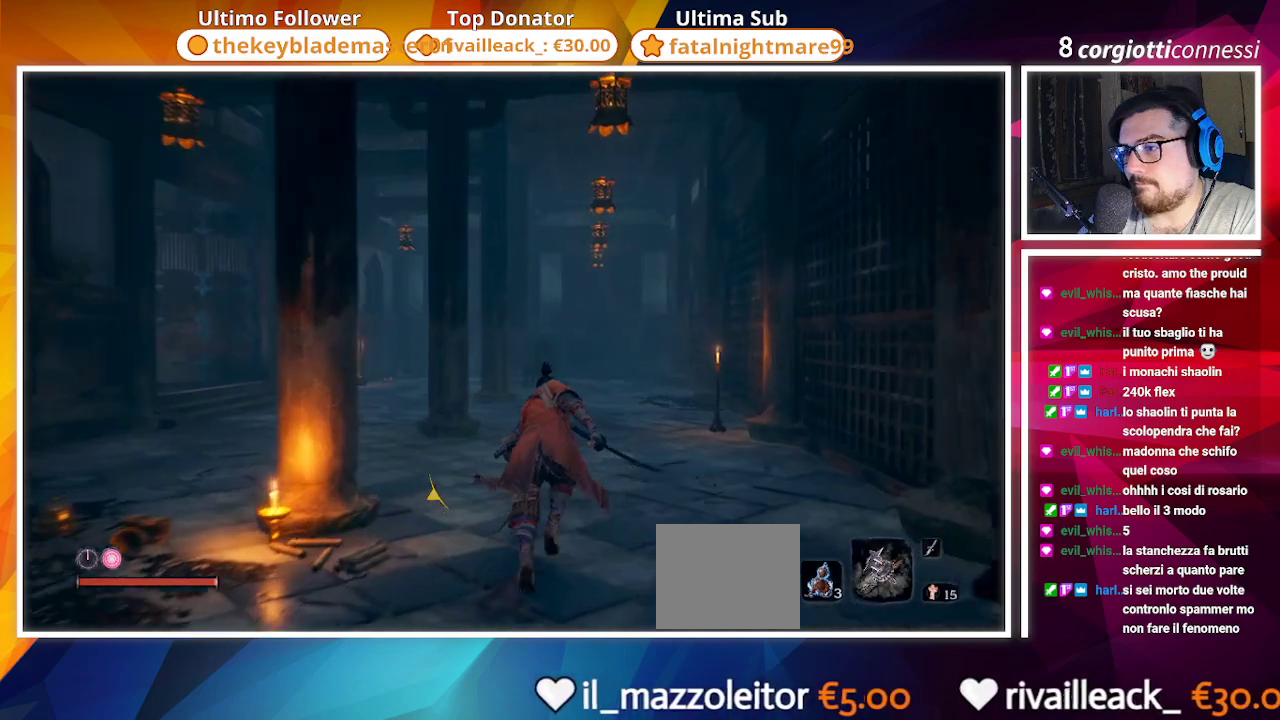
{"buttons": [], "left_stick": "down-left", "right_stick": "right", "events": [[17, "right_stick", "right"], [200, "CIRCLE", "up"], [250, "left_stick", "left"], [383, "left_stick", "down-left"]]}
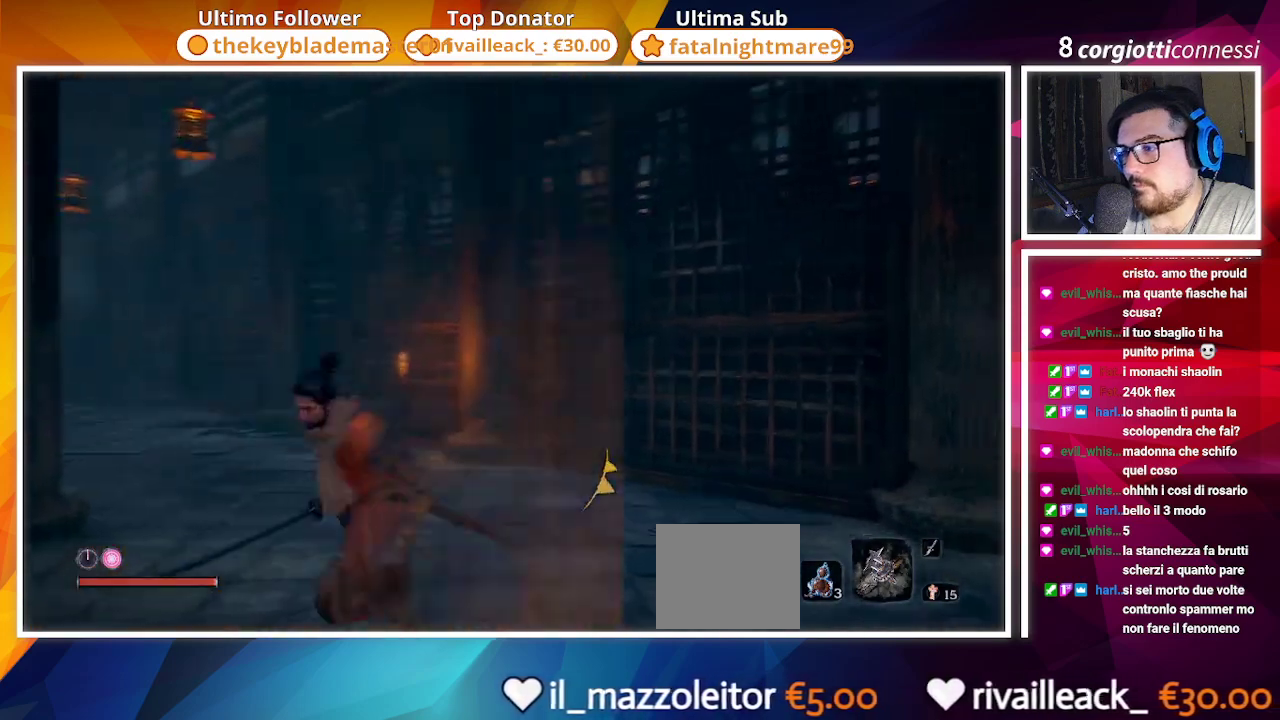
{"buttons": [], "left_stick": "center", "right_stick": "right", "events": [[83, "left_stick", "down-right"], [183, "left_stick", "up-right"], [267, "left_stick", "up-left"], [467, "left_stick", "center"]]}
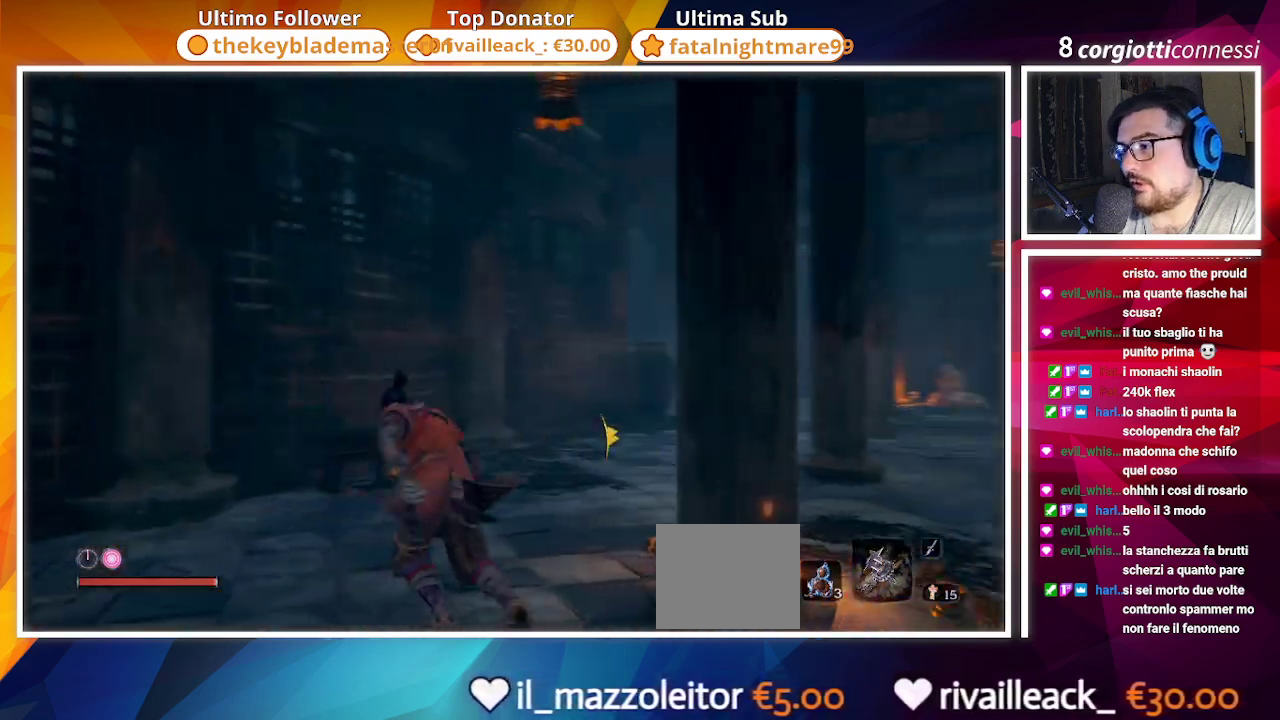
{"buttons": [], "left_stick": "center", "right_stick": "down-right", "events": [[167, "left_stick", "up"], [217, "right_stick", "center"], [267, "left_stick", "center"], [483, "right_stick", "down-right"]]}
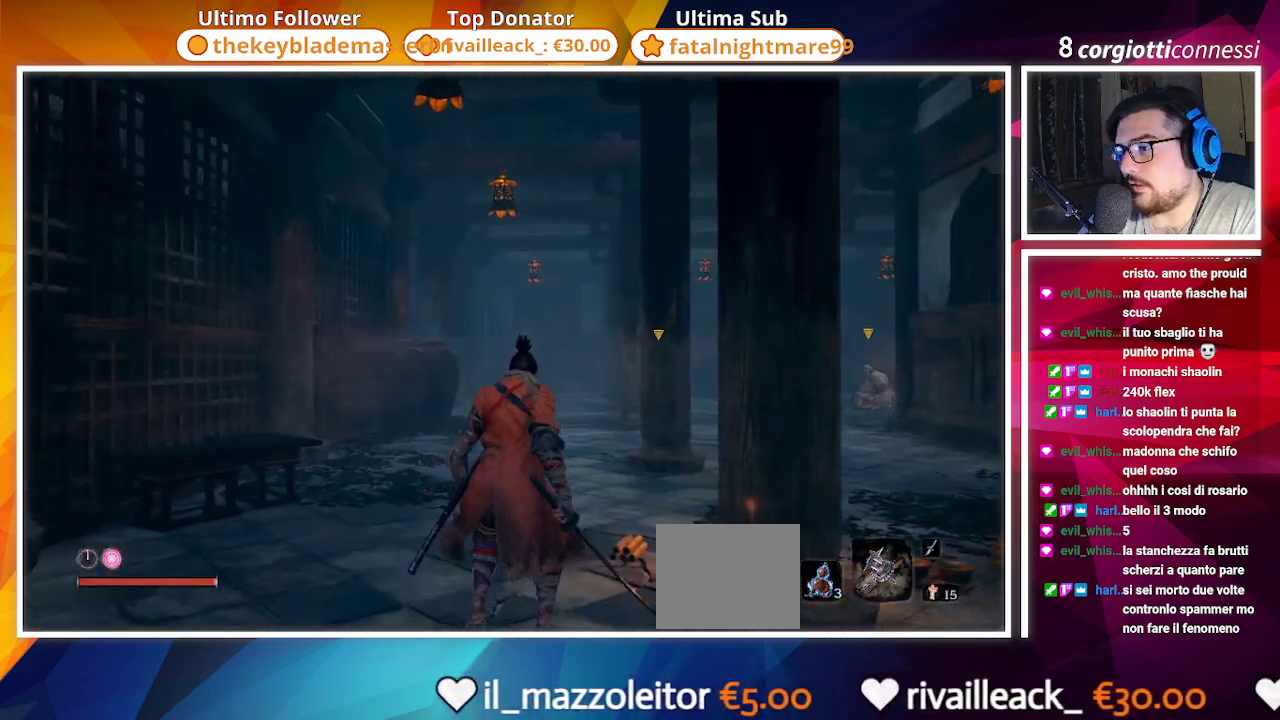
{"buttons": [], "left_stick": "center", "right_stick": "center", "events": [[150, "right_stick", "center"]]}